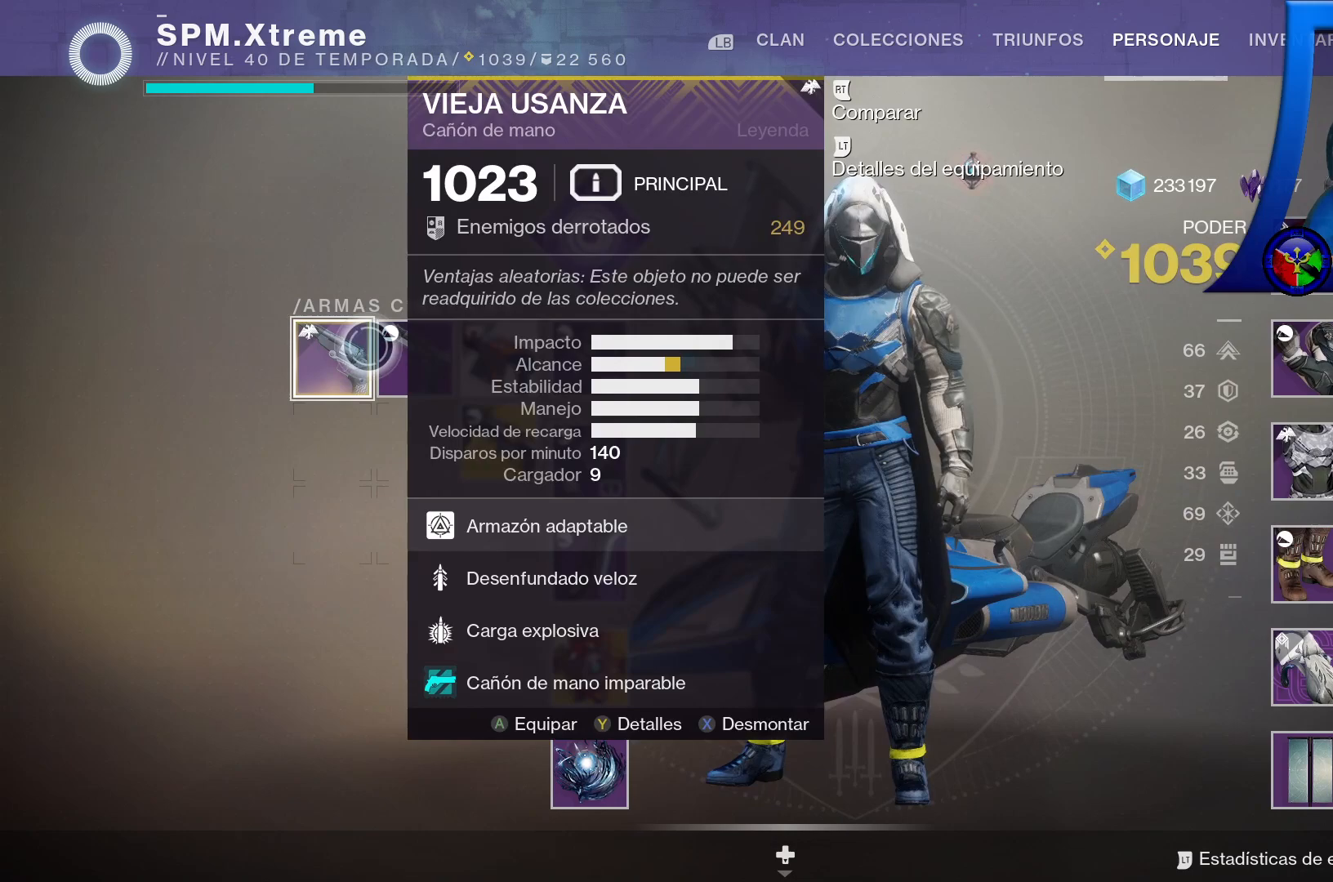
Gameplay with a controller (Xbox layout); each line is a JSON object with the inputs held at the frame after it. "events" lists button and stick changes between this image and that frame as [ms after this image, input, new state], when the widget could be followed in between. Not read: HOME.
{"buttons": [], "left_stick": "right", "right_stick": "center", "events": [[50, "left_stick", "right"]]}
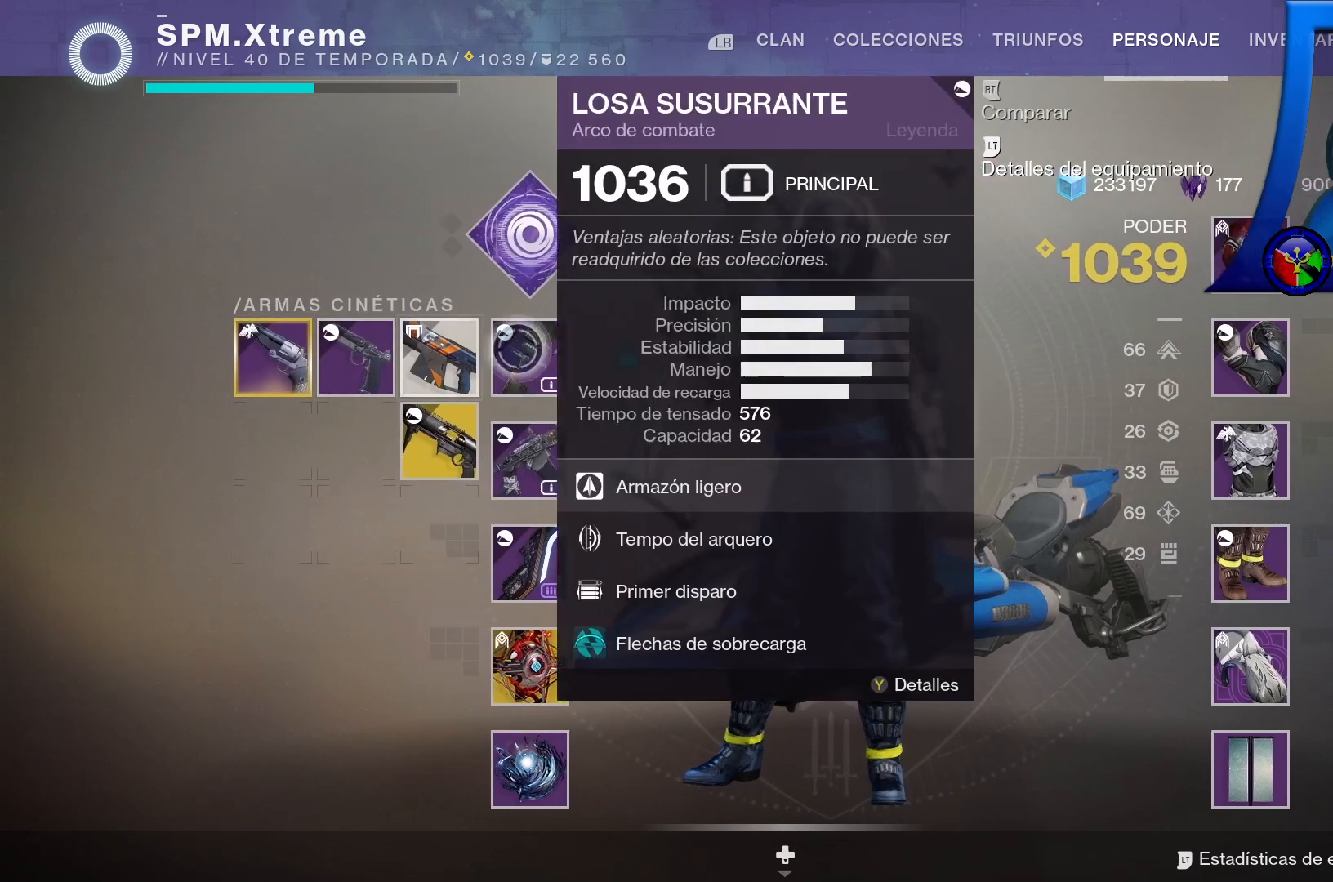
{"buttons": [], "left_stick": "right", "right_stick": "center", "events": []}
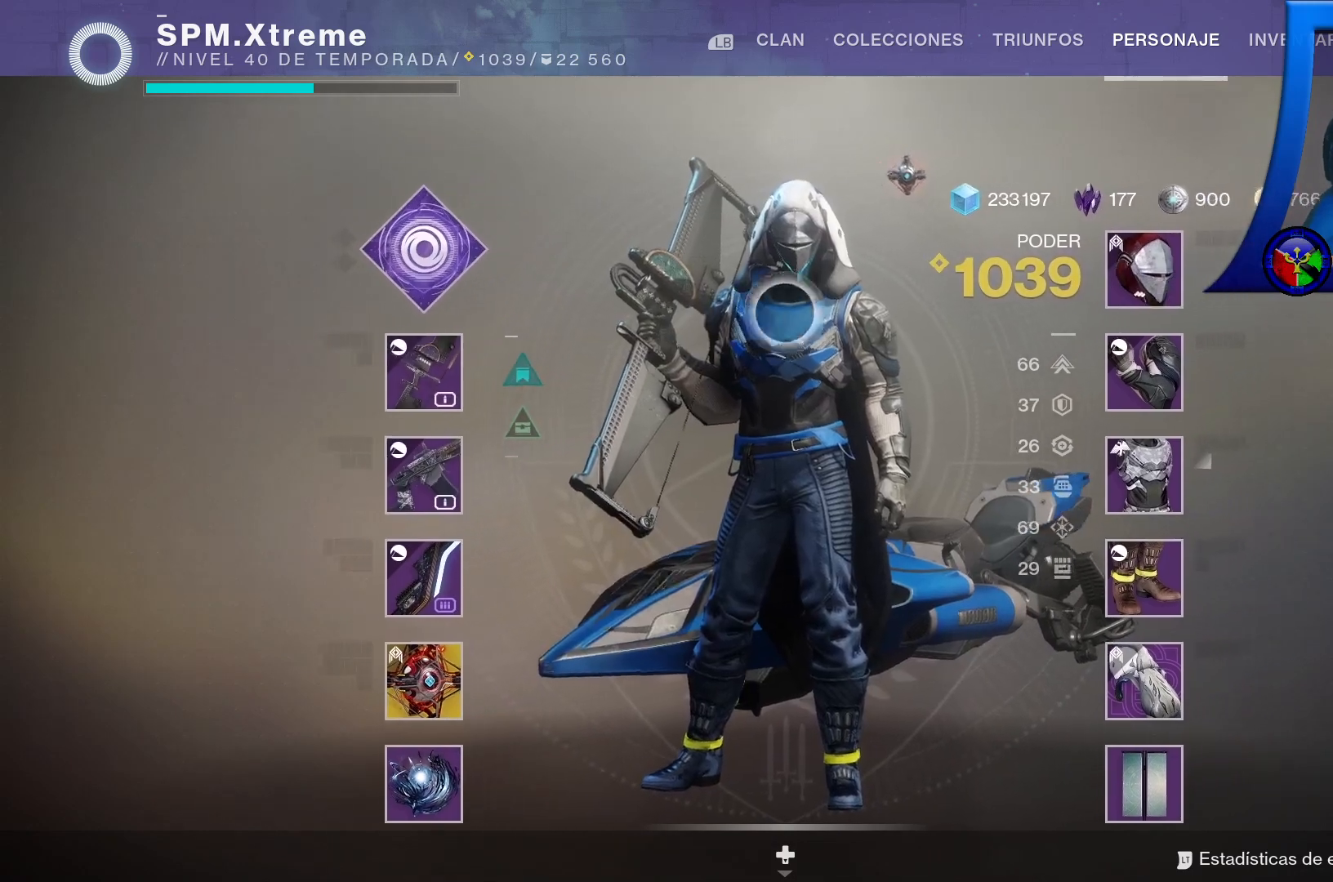
{"buttons": [], "left_stick": "down", "right_stick": "center", "events": [[183, "left_stick", "center"], [383, "left_stick", "down"]]}
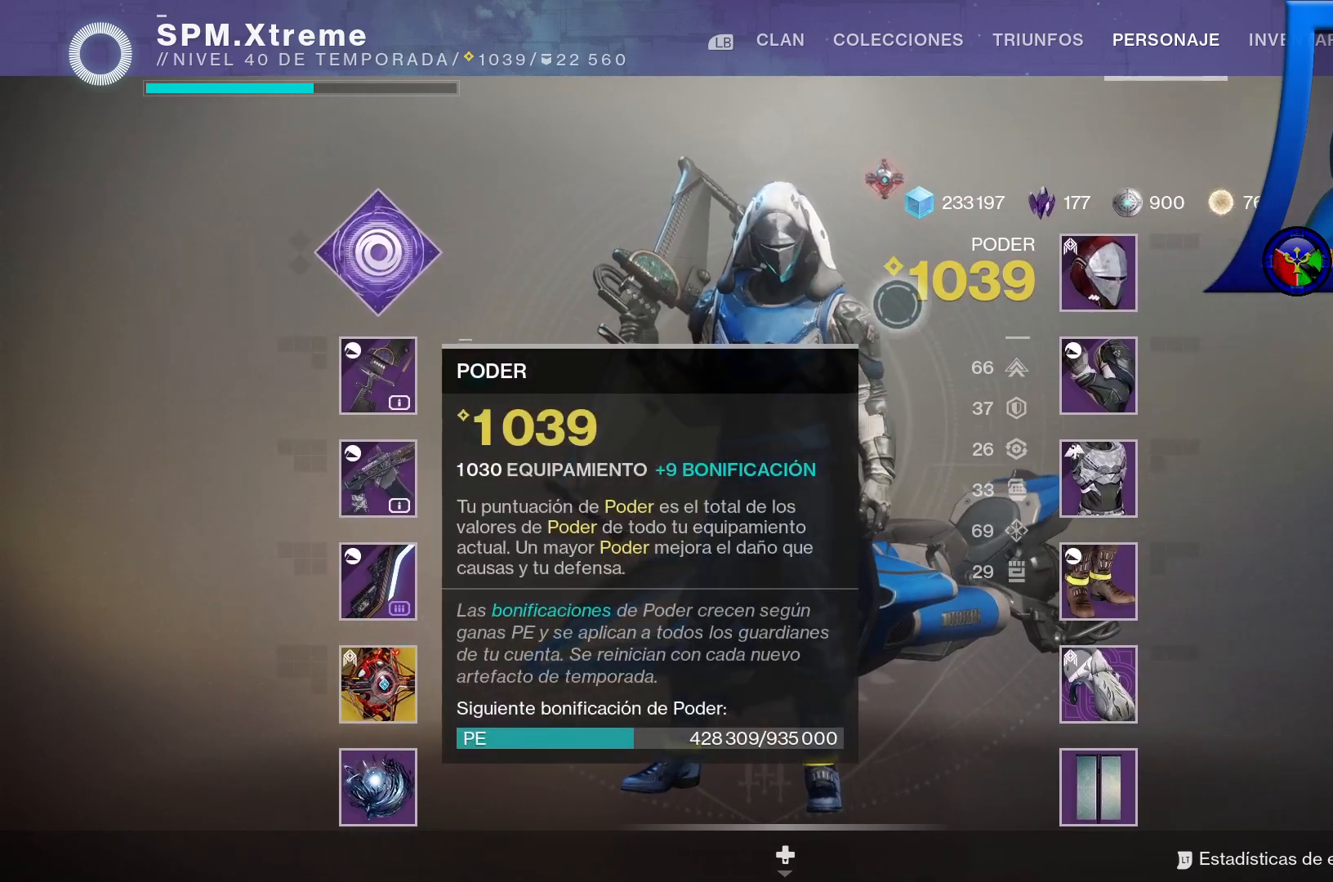
{"buttons": [], "left_stick": "down-right", "right_stick": "center", "events": [[17, "left_stick", "down-right"], [233, "left_stick", "down"], [333, "left_stick", "down-right"]]}
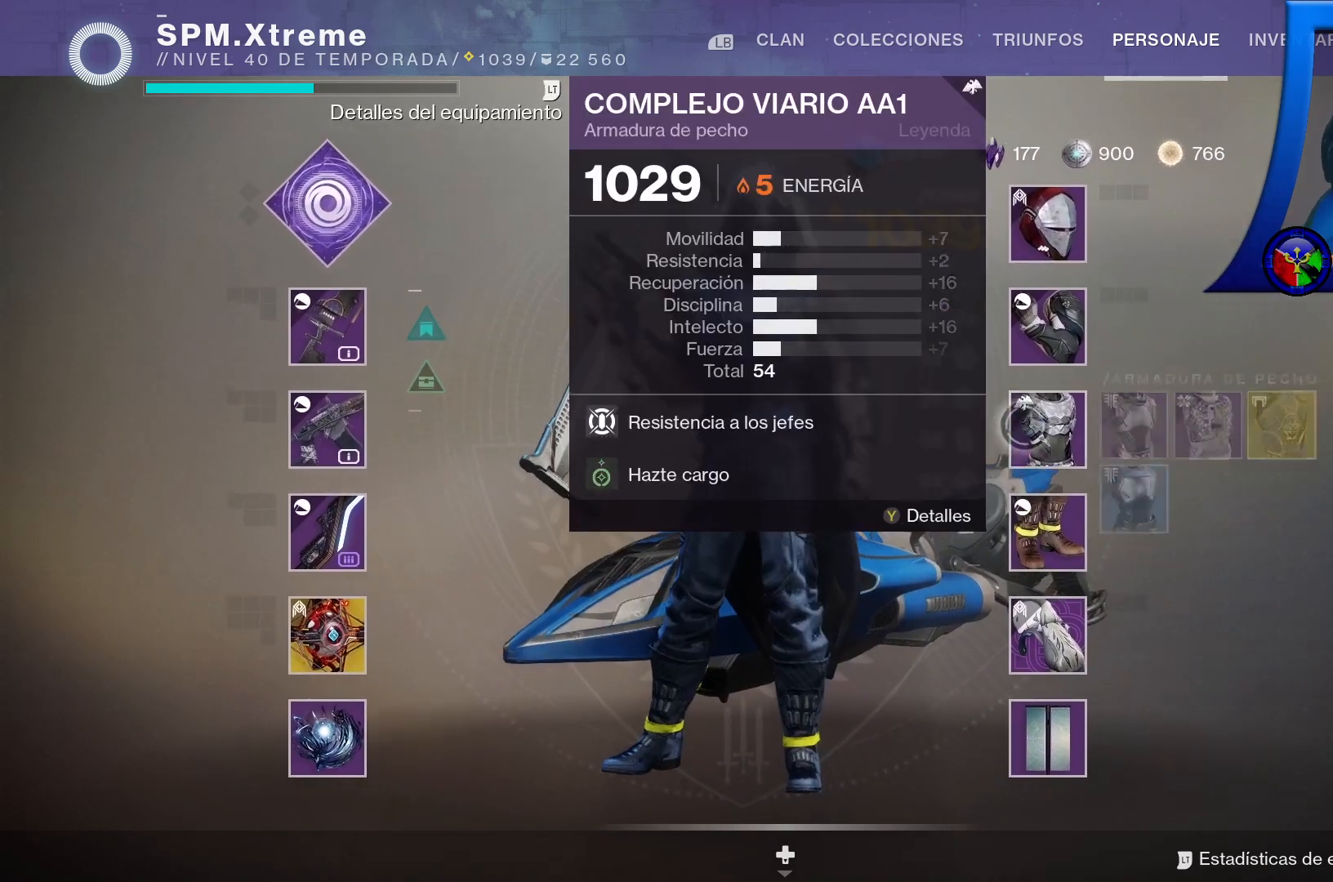
{"buttons": [], "left_stick": "down-right", "right_stick": "center", "events": [[50, "left_stick", "center"], [367, "left_stick", "down-right"]]}
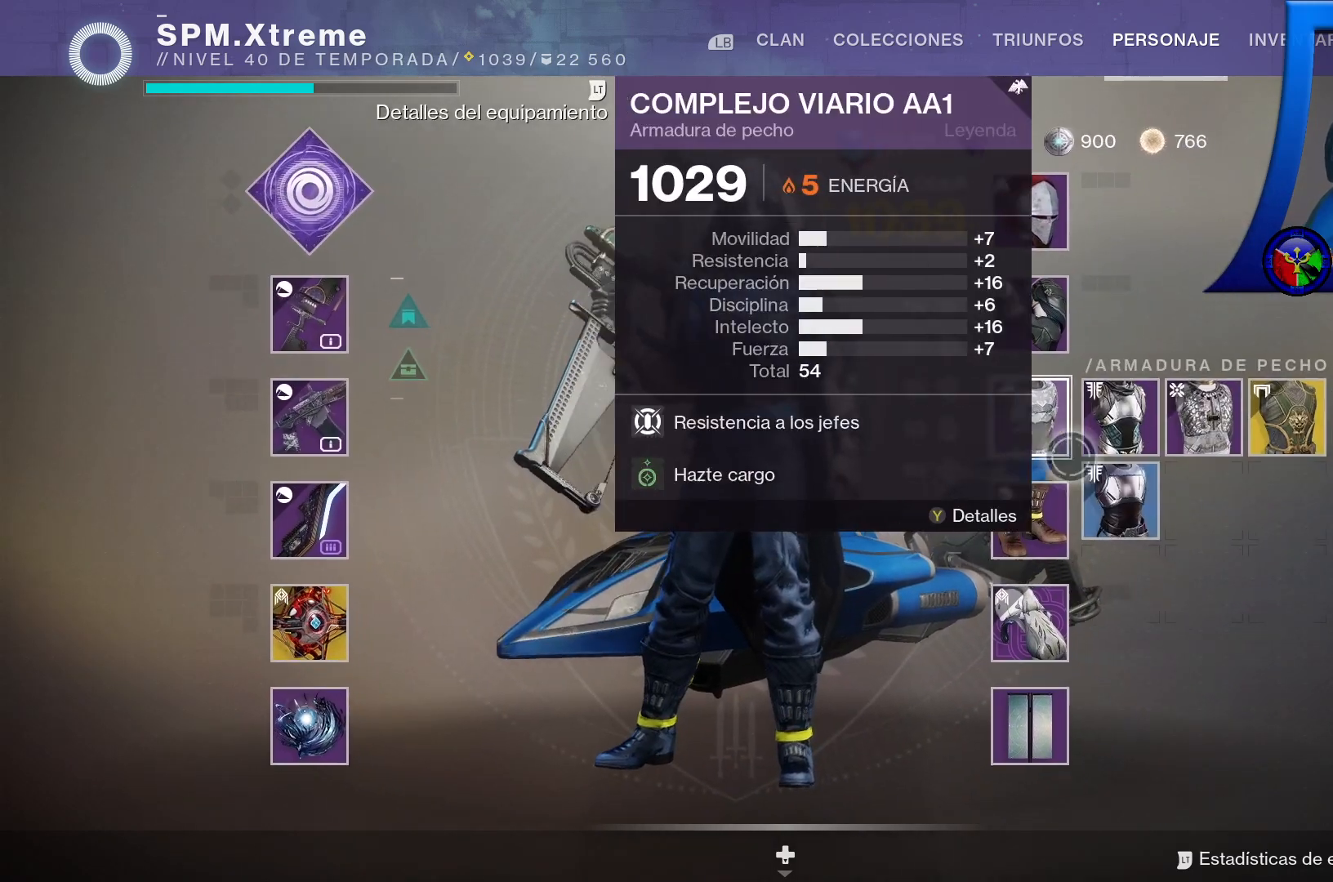
{"buttons": [], "left_stick": "left", "right_stick": "center", "events": [[33, "left_stick", "down"], [183, "left_stick", "center"], [250, "left_stick", "left"]]}
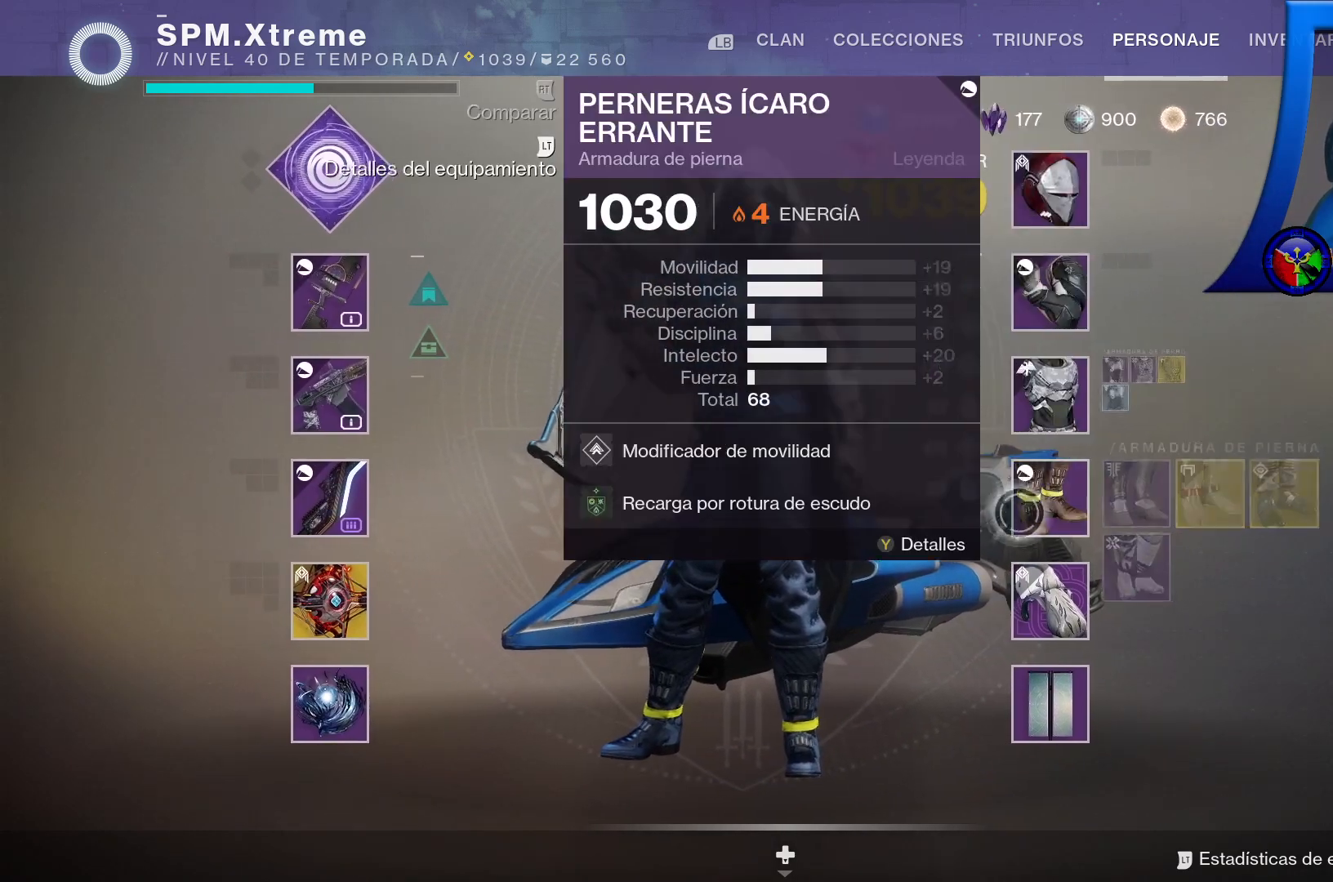
{"buttons": [], "left_stick": "center", "right_stick": "center", "events": [[433, "left_stick", "center"]]}
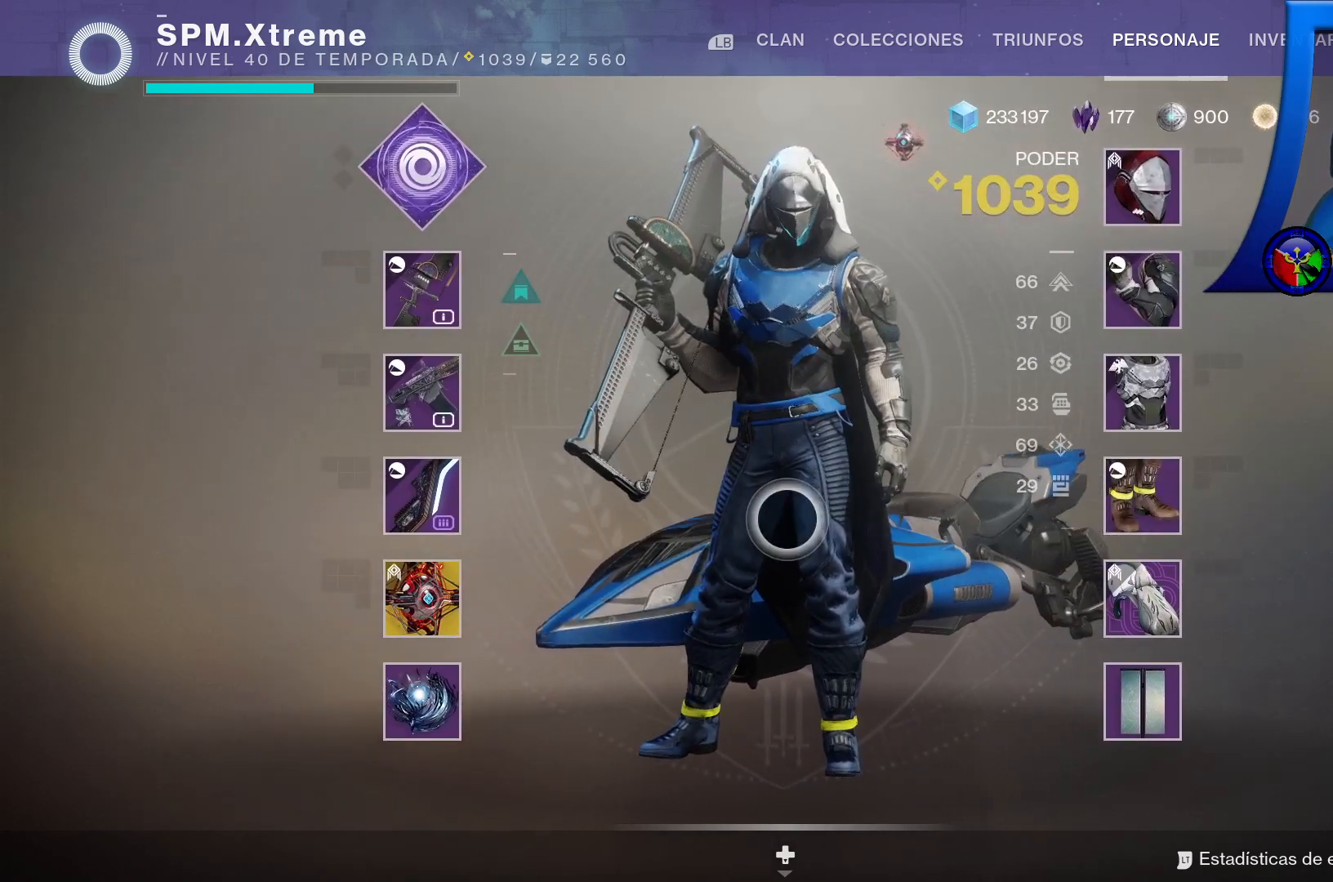
{"buttons": [], "left_stick": "center", "right_stick": "center", "events": [[117, "B", "down"], [250, "B", "up"]]}
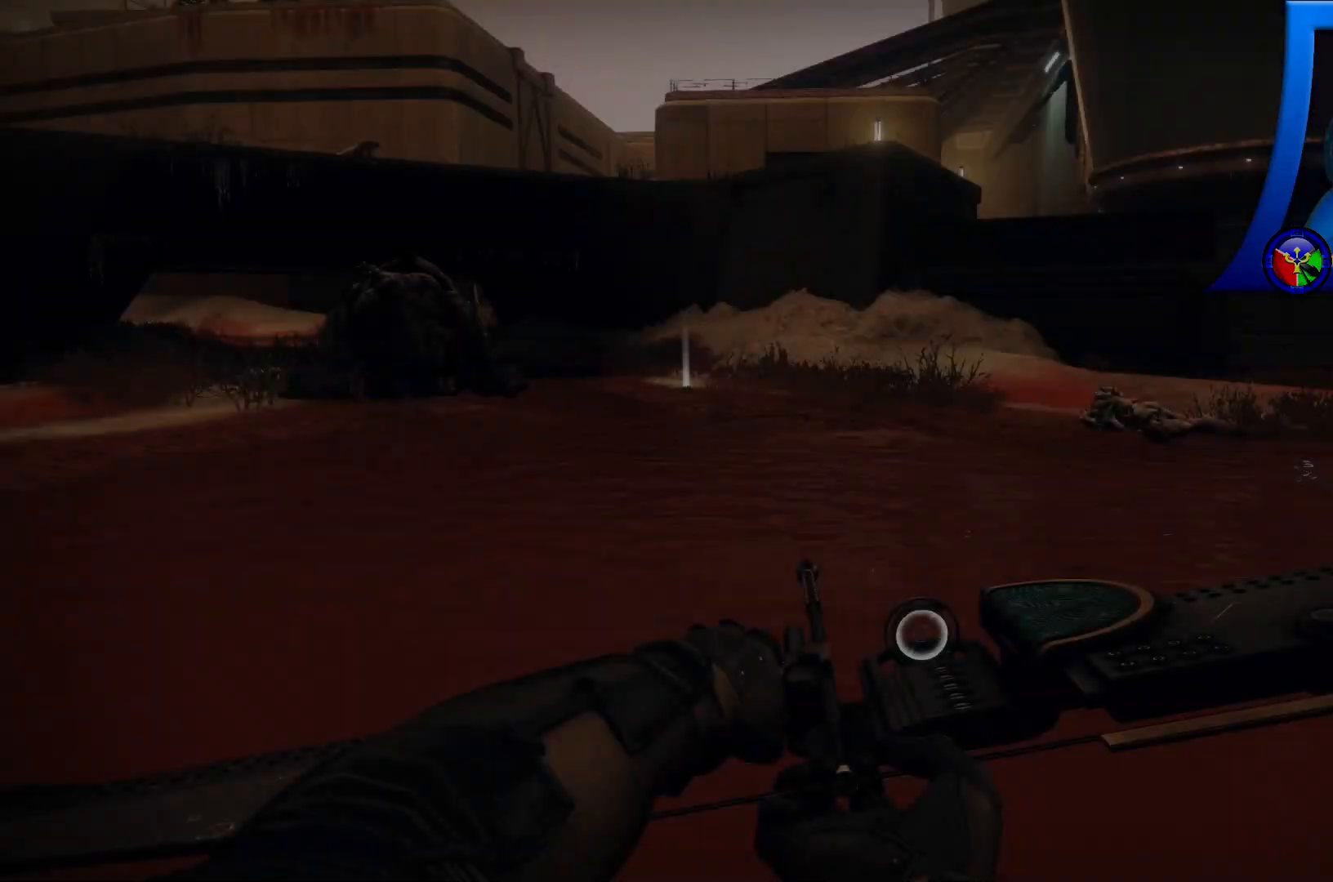
{"buttons": [], "left_stick": "center", "right_stick": "center", "events": [[283, "X", "down"], [417, "X", "up"]]}
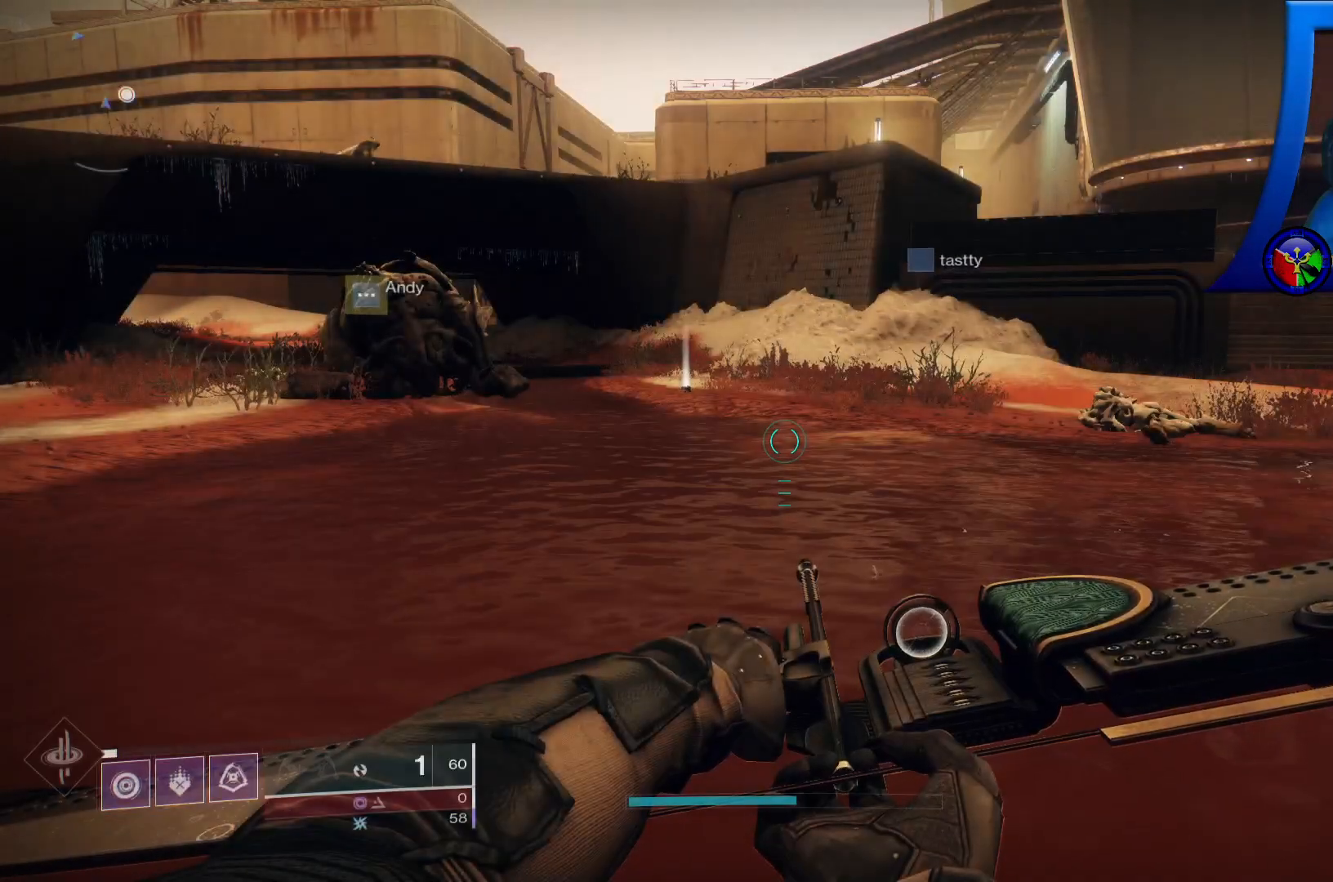
{"buttons": ["START"], "left_stick": "center", "right_stick": "center", "events": [[483, "START", "down"]]}
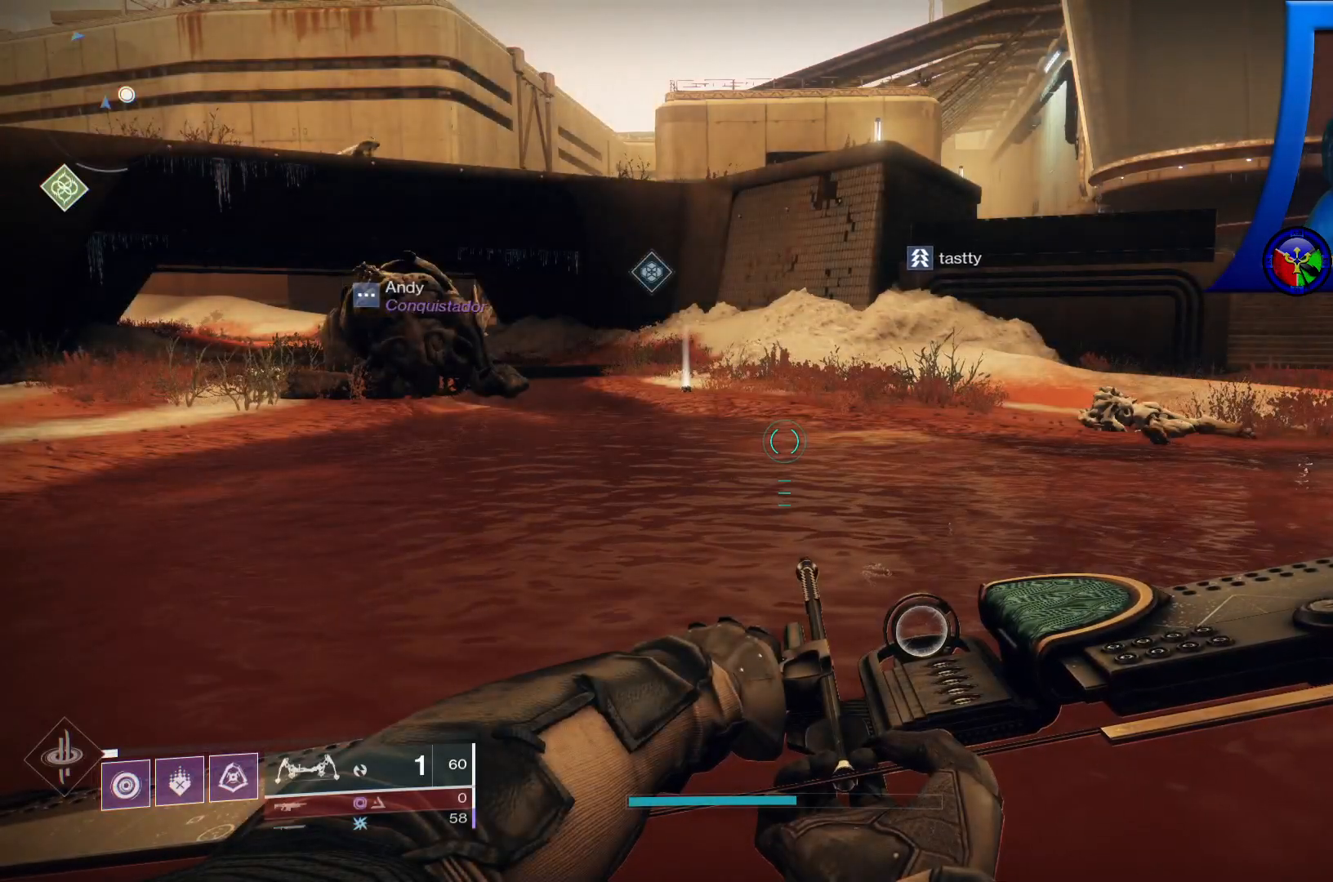
{"buttons": [], "left_stick": "up-left", "right_stick": "center", "events": [[133, "START", "up"], [433, "left_stick", "up-left"]]}
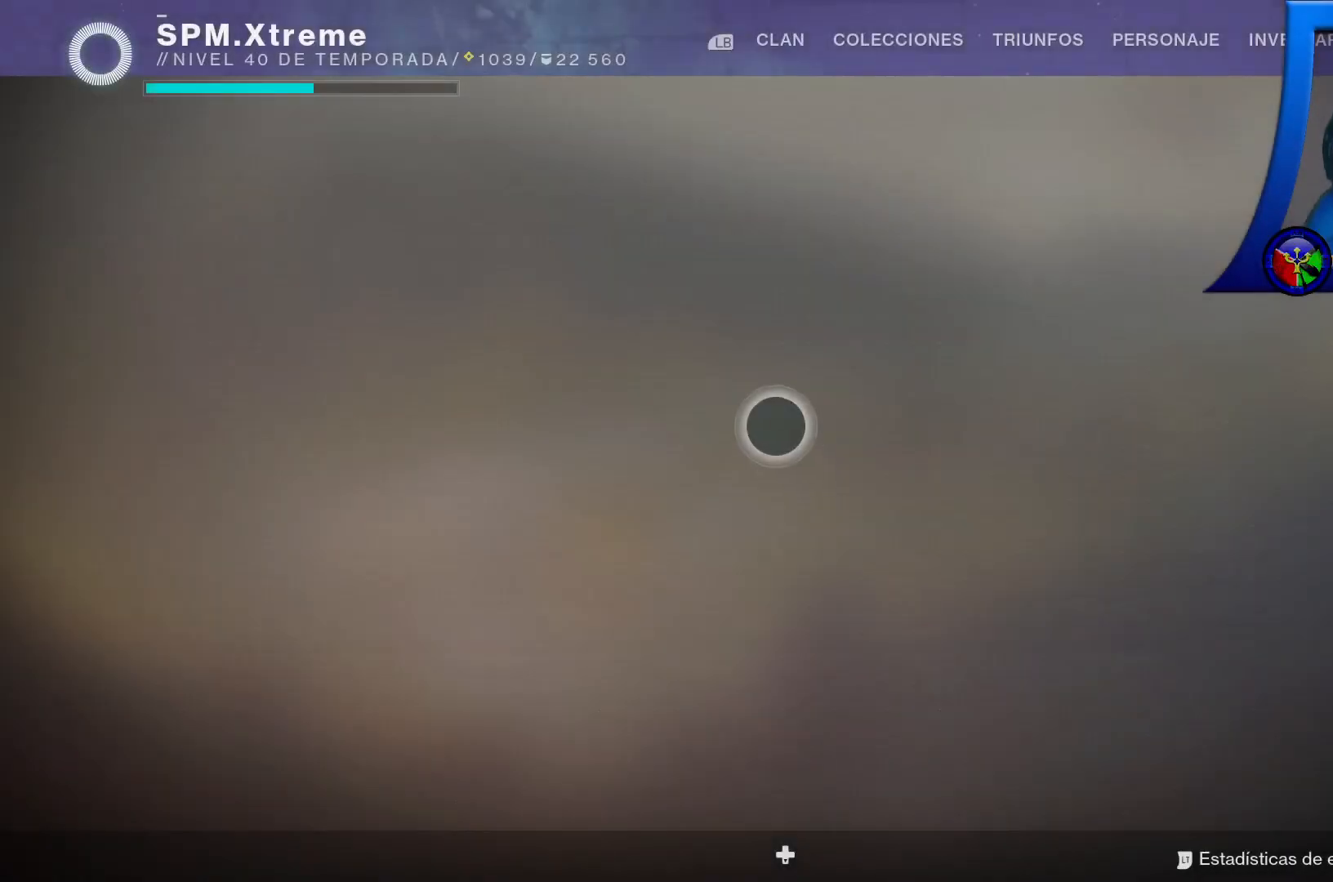
{"buttons": [], "left_stick": "left", "right_stick": "center", "events": [[133, "left_stick", "left"], [233, "left_stick", "center"], [467, "left_stick", "left"]]}
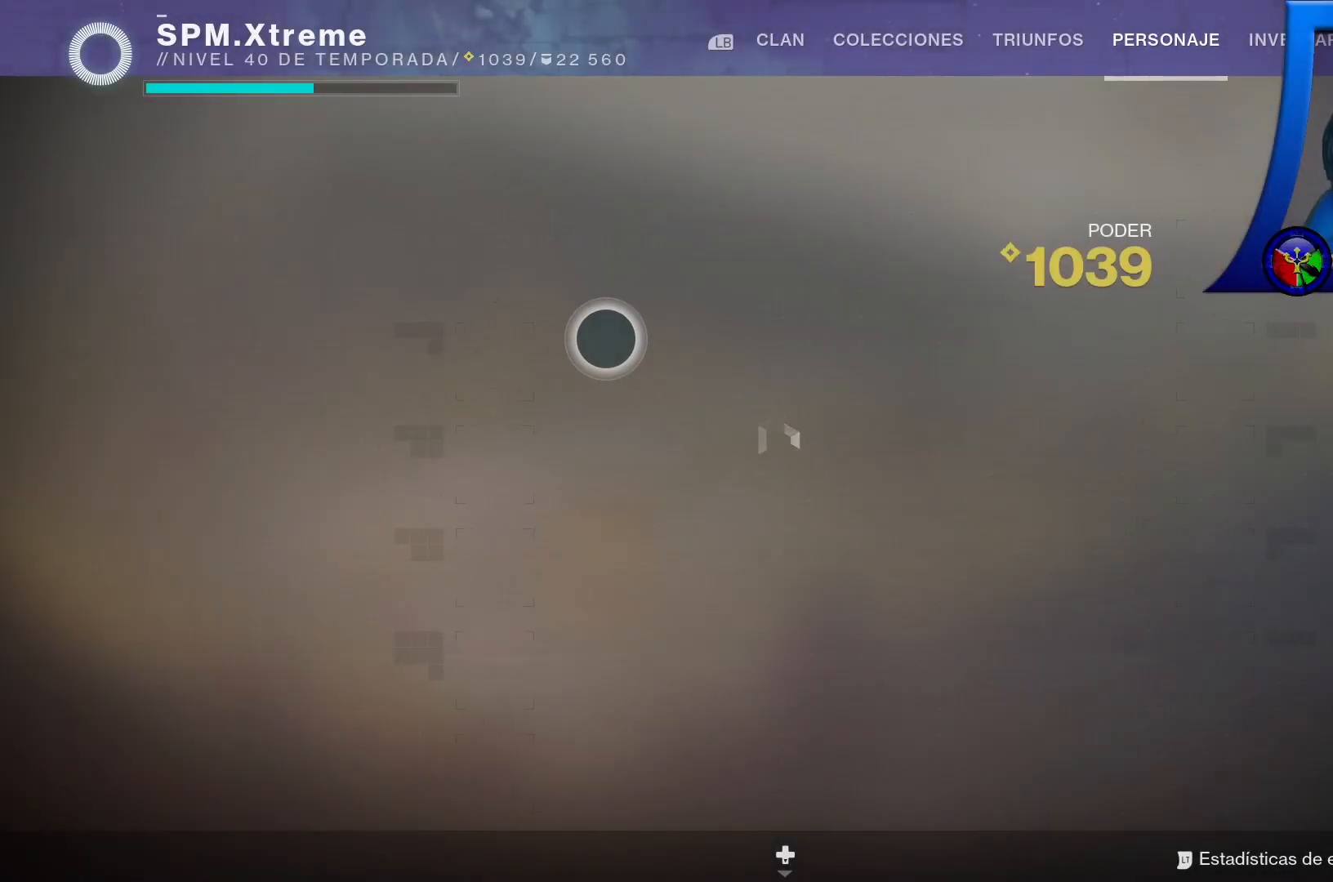
{"buttons": [], "left_stick": "right", "right_stick": "center", "events": [[167, "left_stick", "center"], [400, "left_stick", "right"]]}
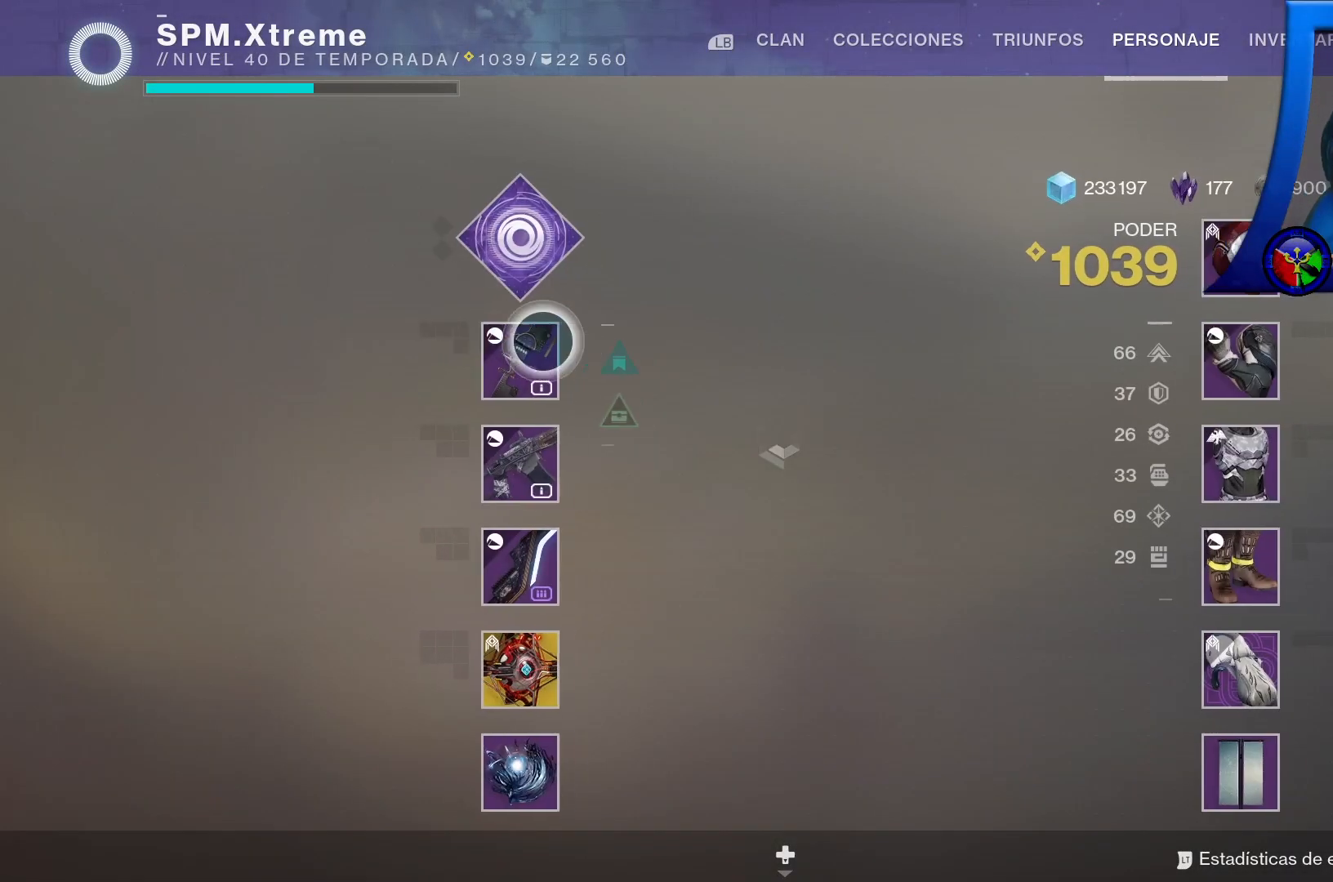
{"buttons": [], "left_stick": "center", "right_stick": "center", "events": [[17, "left_stick", "center"]]}
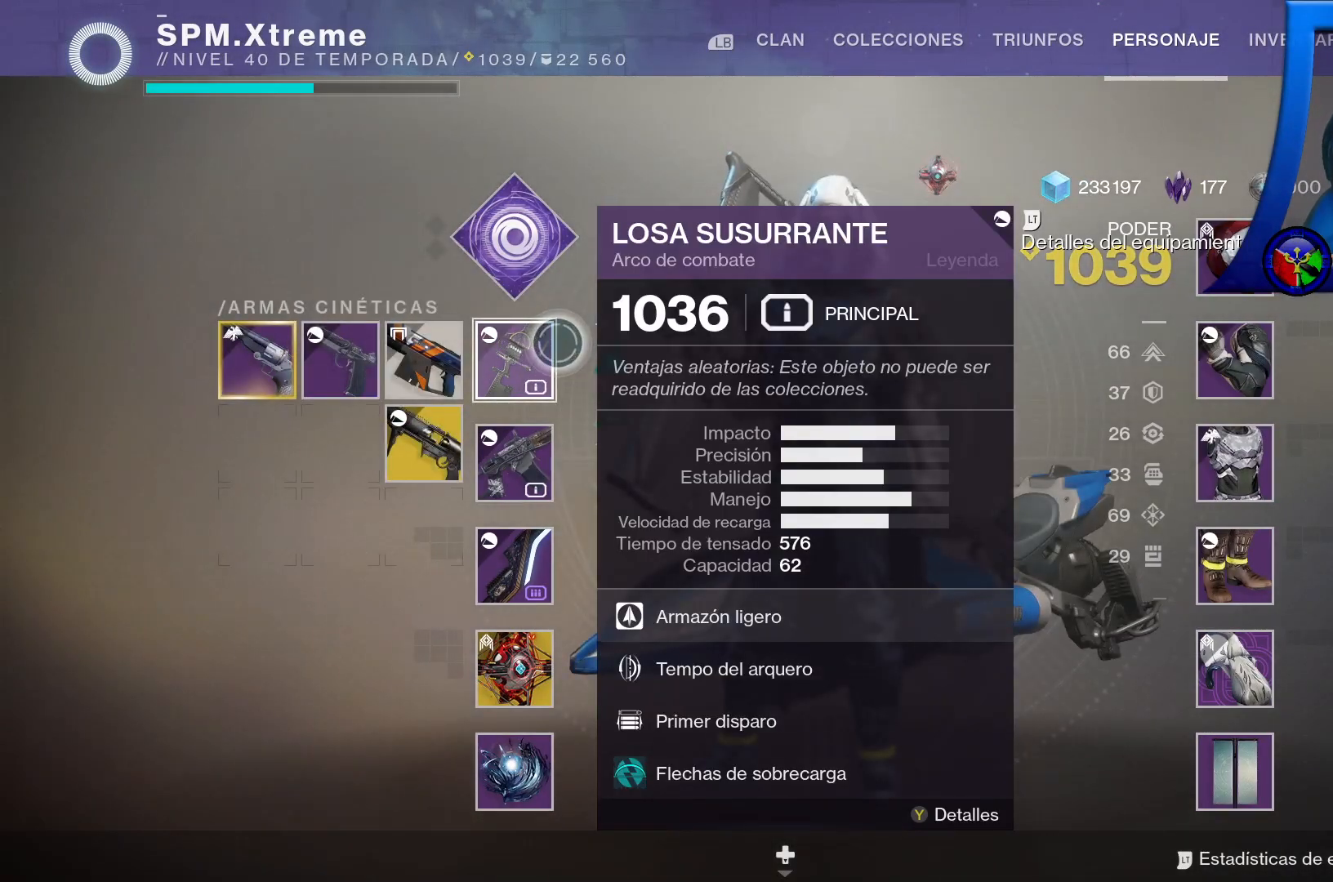
{"buttons": [], "left_stick": "down-left", "right_stick": "center", "events": [[333, "left_stick", "down-left"]]}
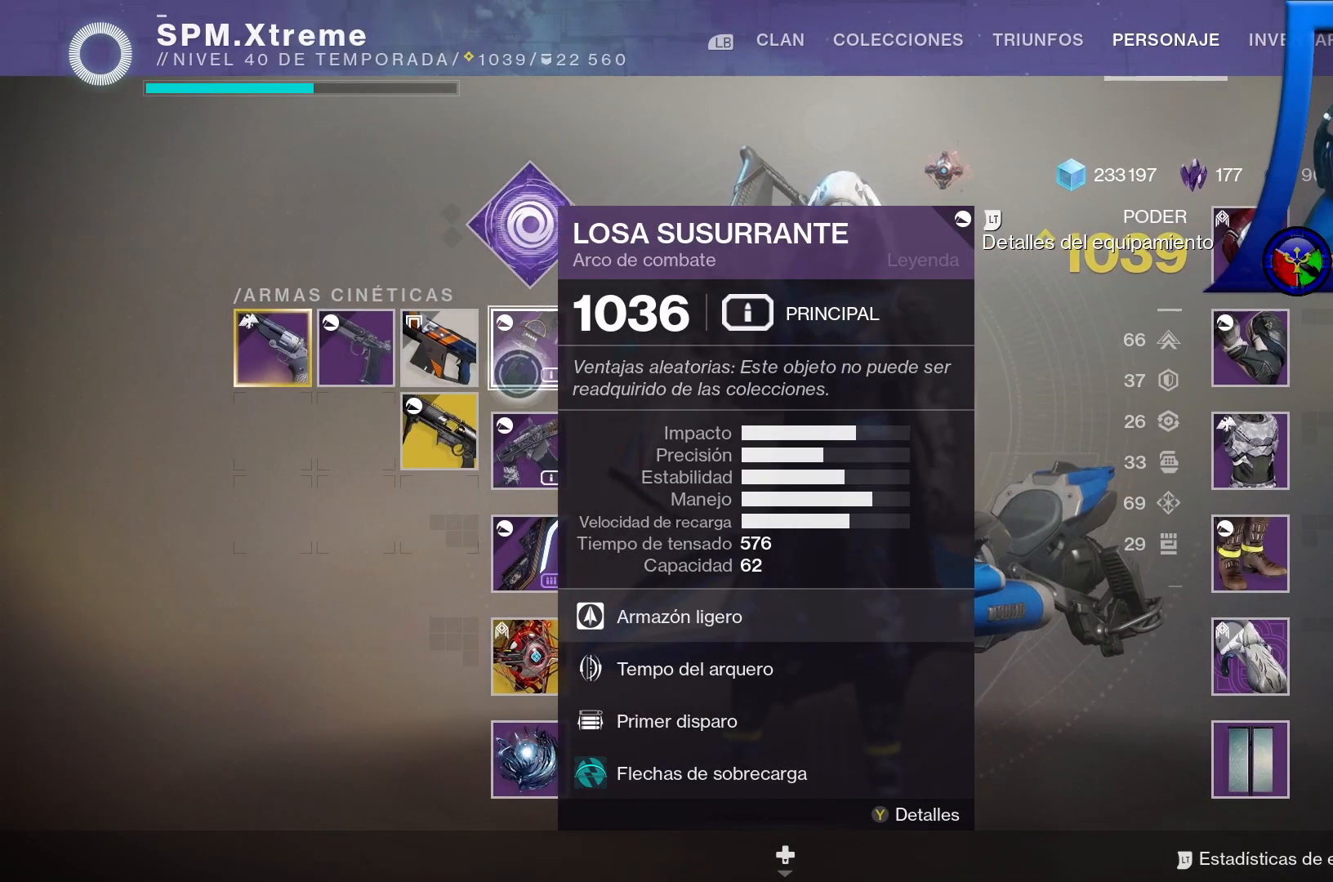
{"buttons": [], "left_stick": "center", "right_stick": "center", "events": [[33, "left_stick", "down"], [167, "left_stick", "down-right"], [317, "left_stick", "center"]]}
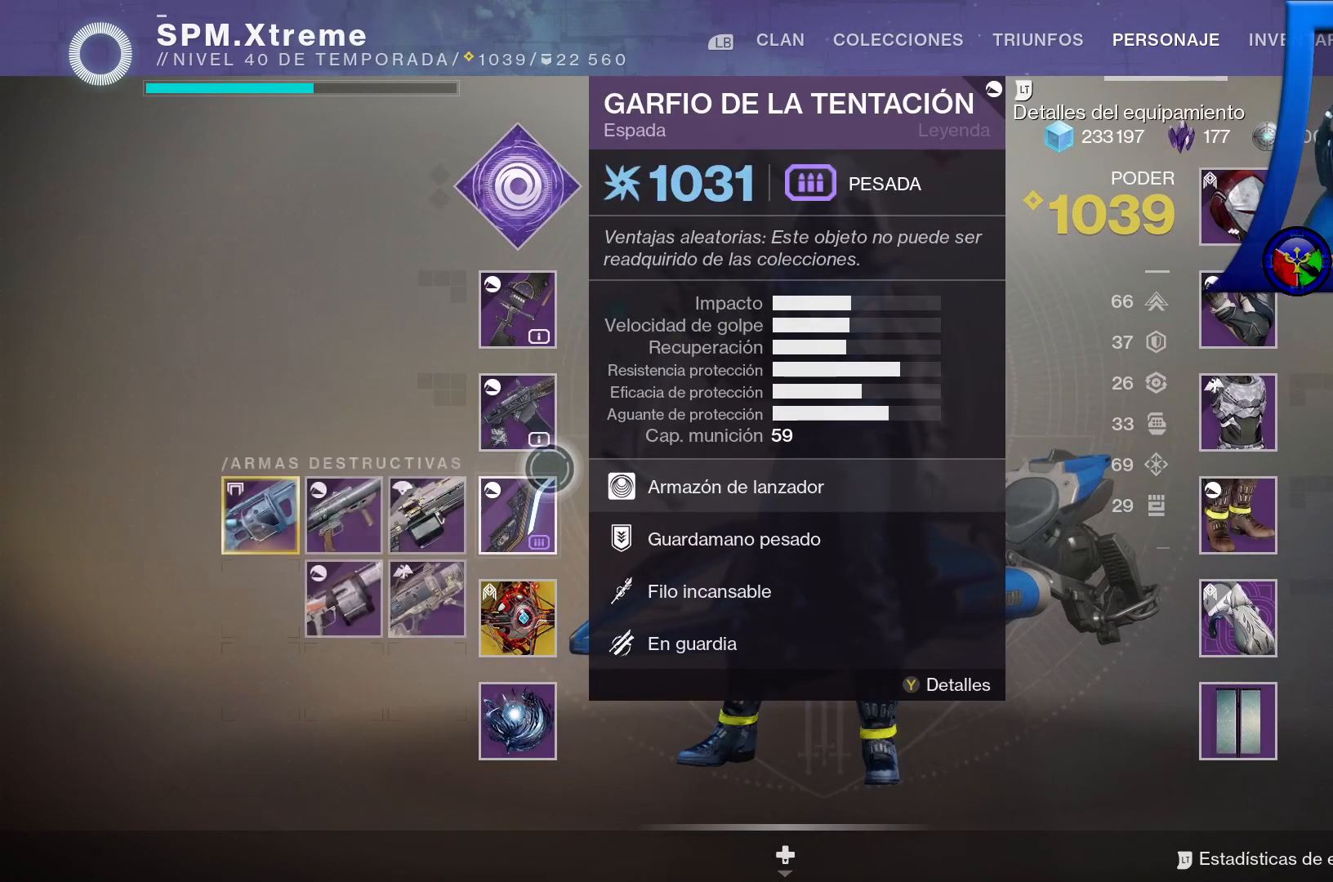
{"buttons": [], "left_stick": "center", "right_stick": "center", "events": []}
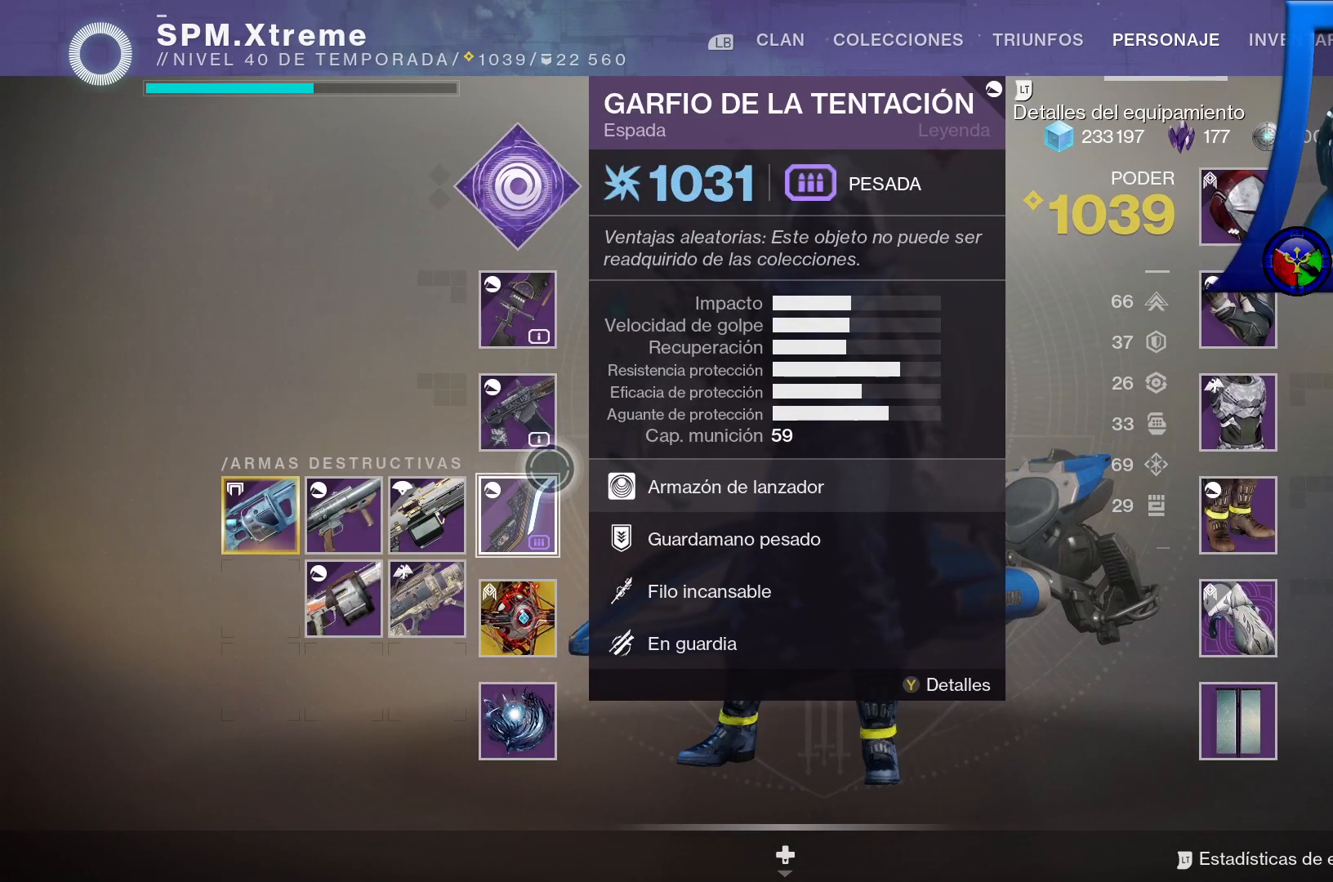
{"buttons": [], "left_stick": "down-left", "right_stick": "center", "events": [[317, "left_stick", "down-left"]]}
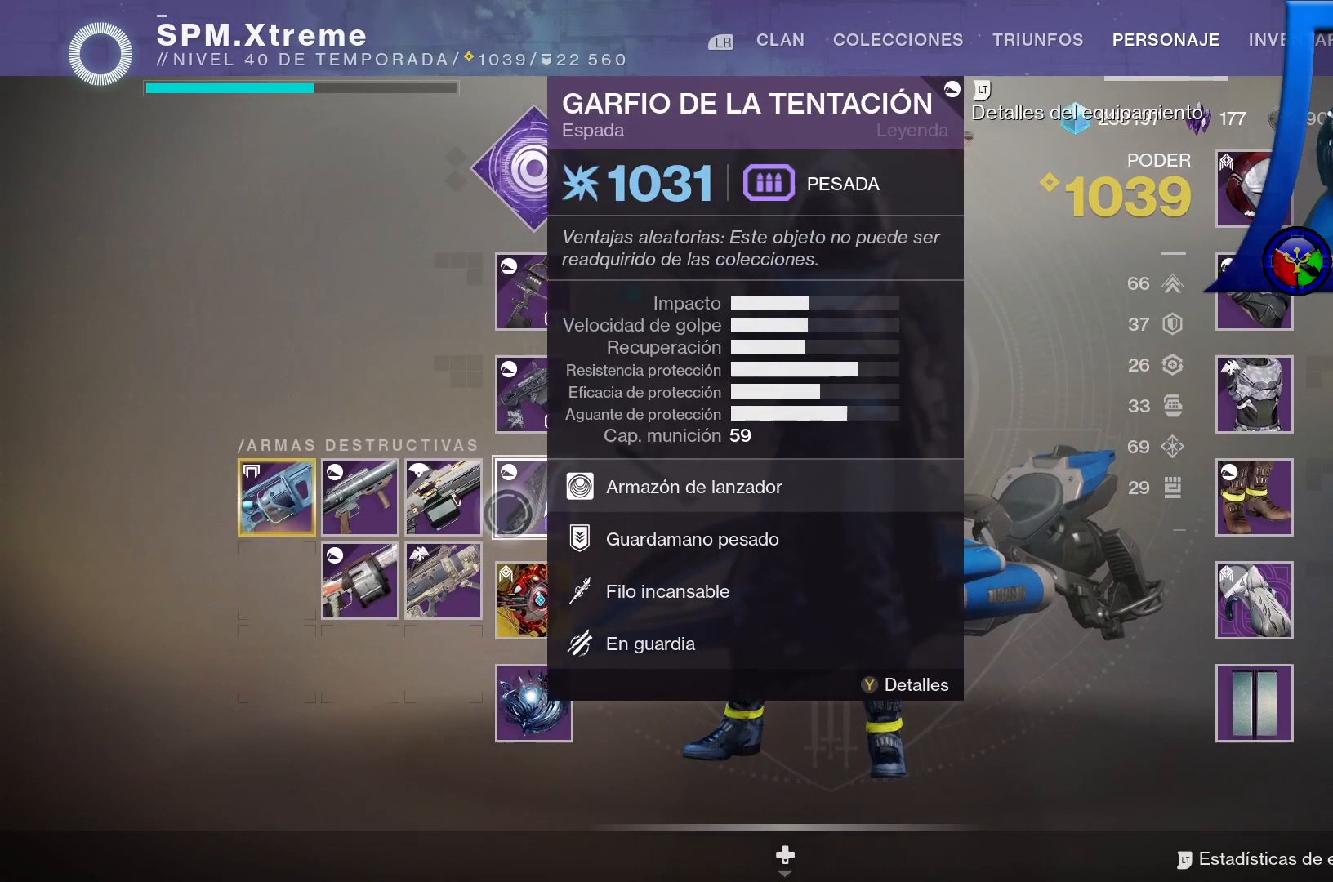
{"buttons": [], "left_stick": "center", "right_stick": "center", "events": [[200, "left_stick", "center"]]}
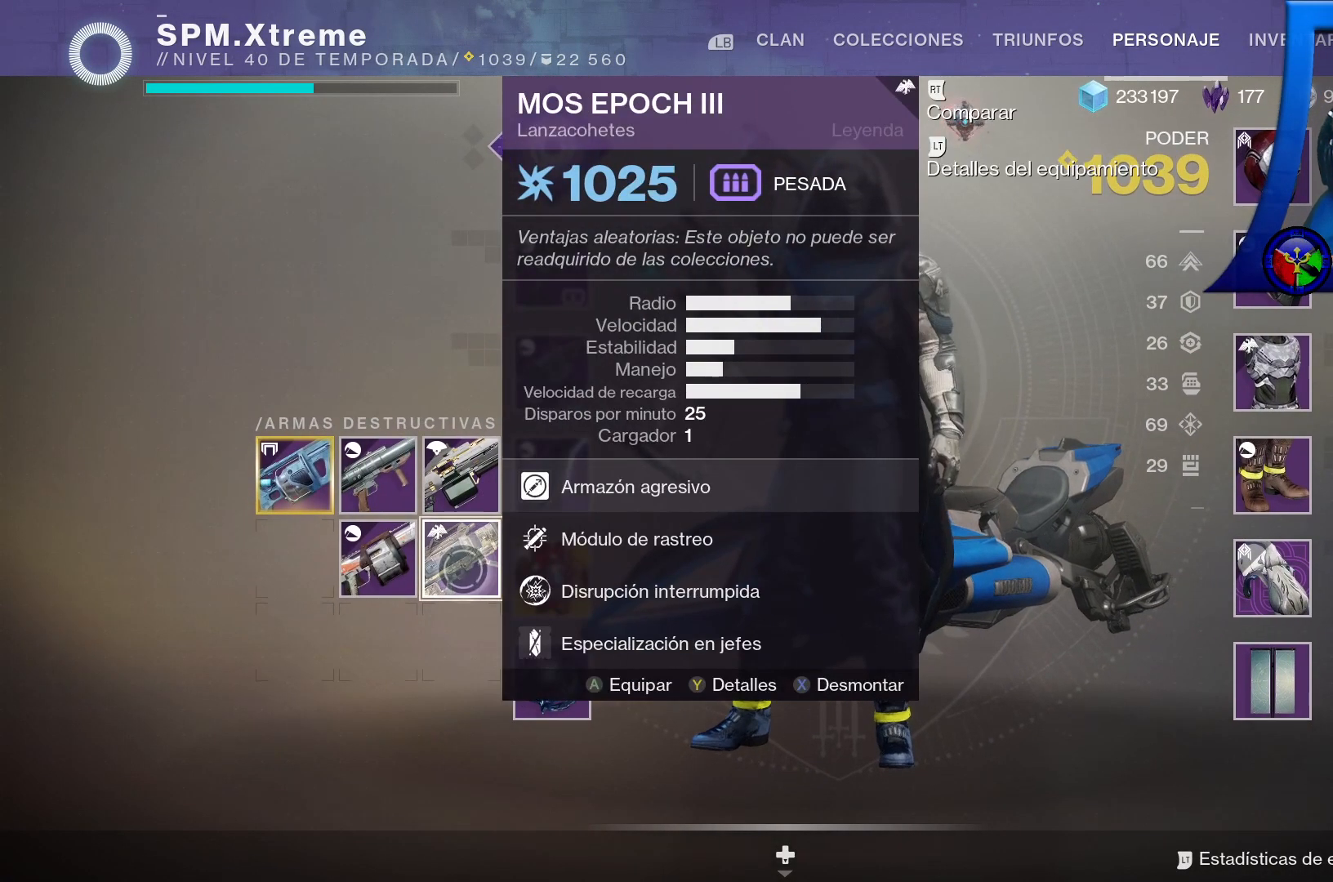
{"buttons": [], "left_stick": "center", "right_stick": "center", "events": [[33, "left_stick", "left"], [233, "left_stick", "center"]]}
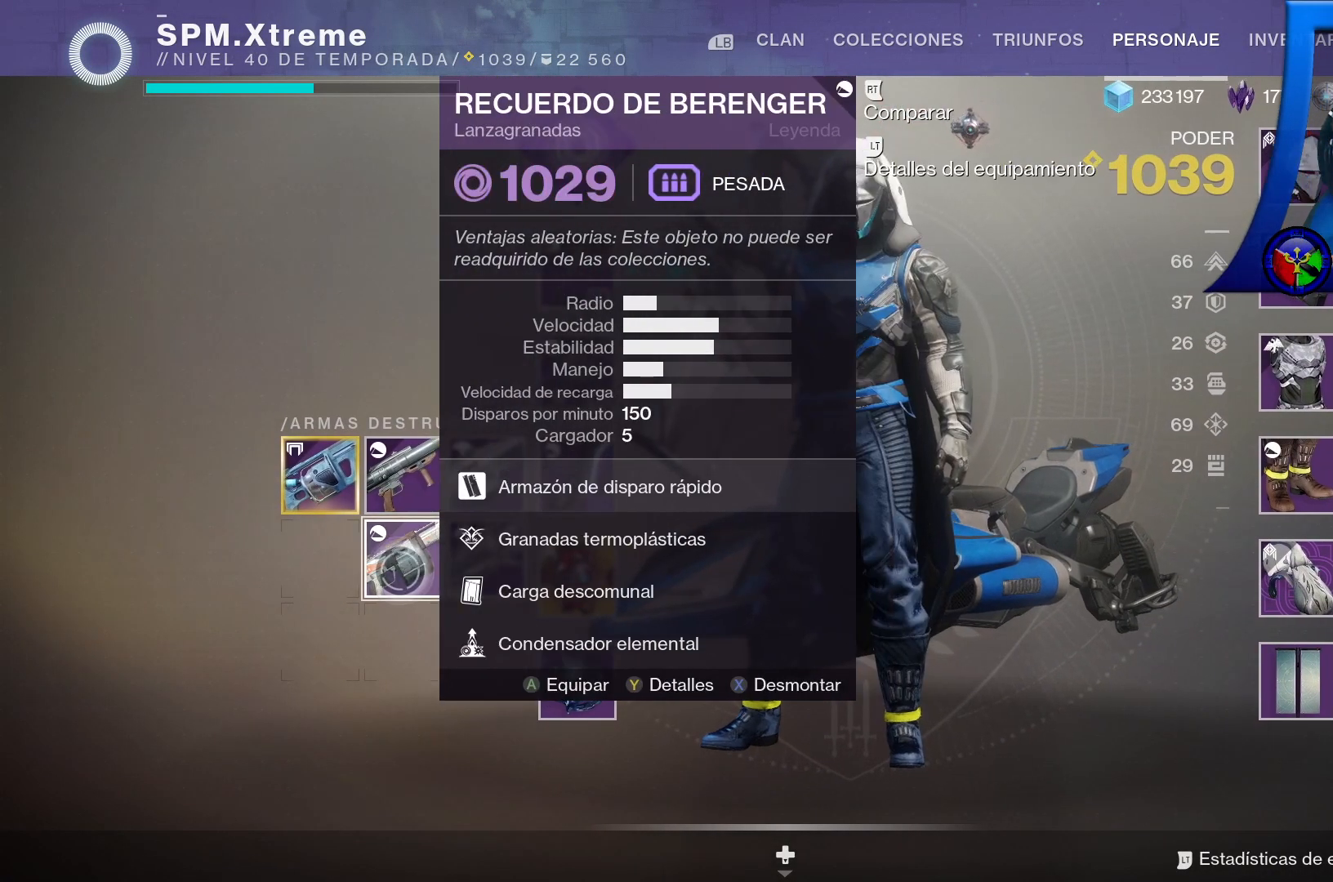
{"buttons": [], "left_stick": "up-left", "right_stick": "center", "events": [[383, "left_stick", "up-left"]]}
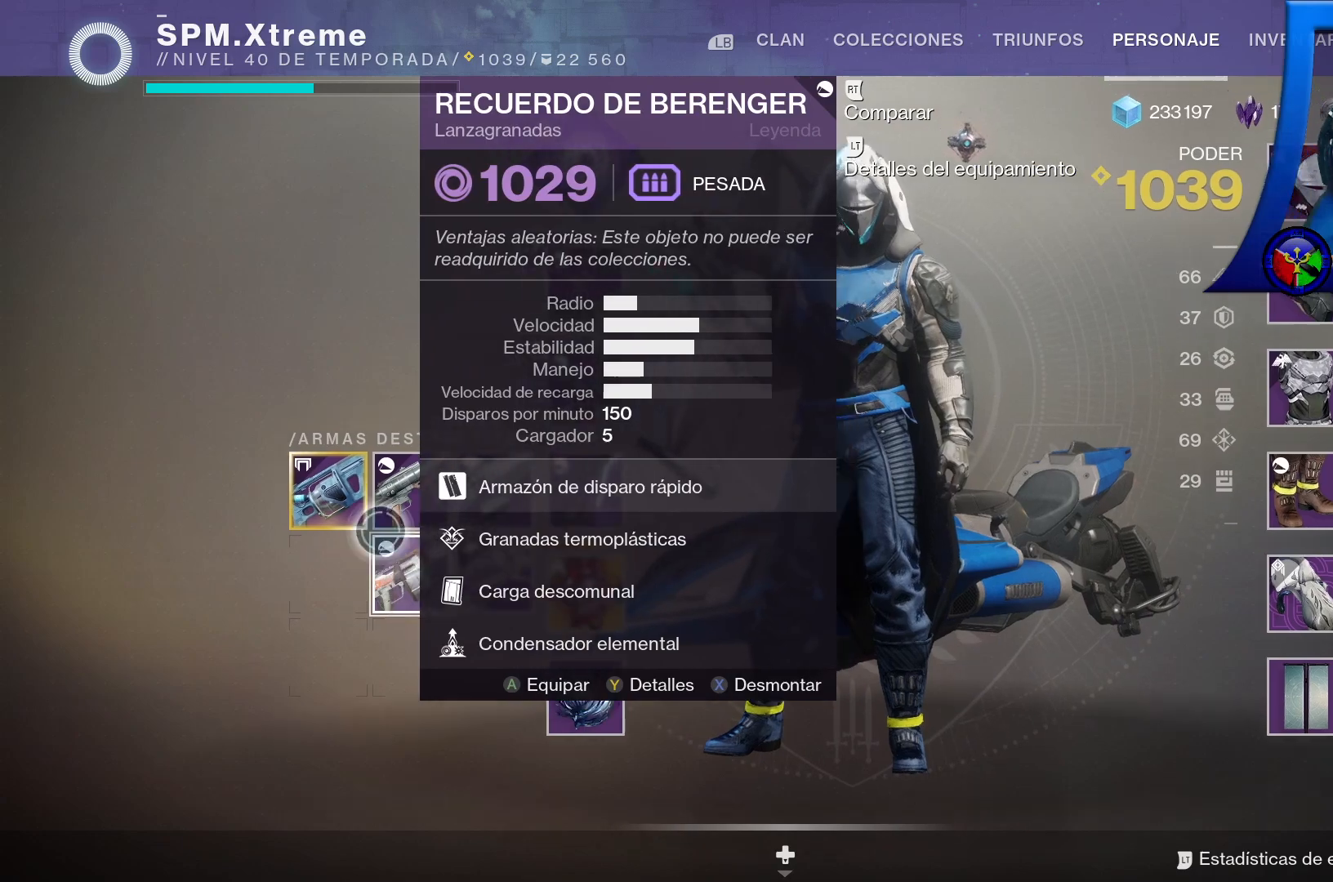
{"buttons": [], "left_stick": "center", "right_stick": "center", "events": [[200, "left_stick", "center"]]}
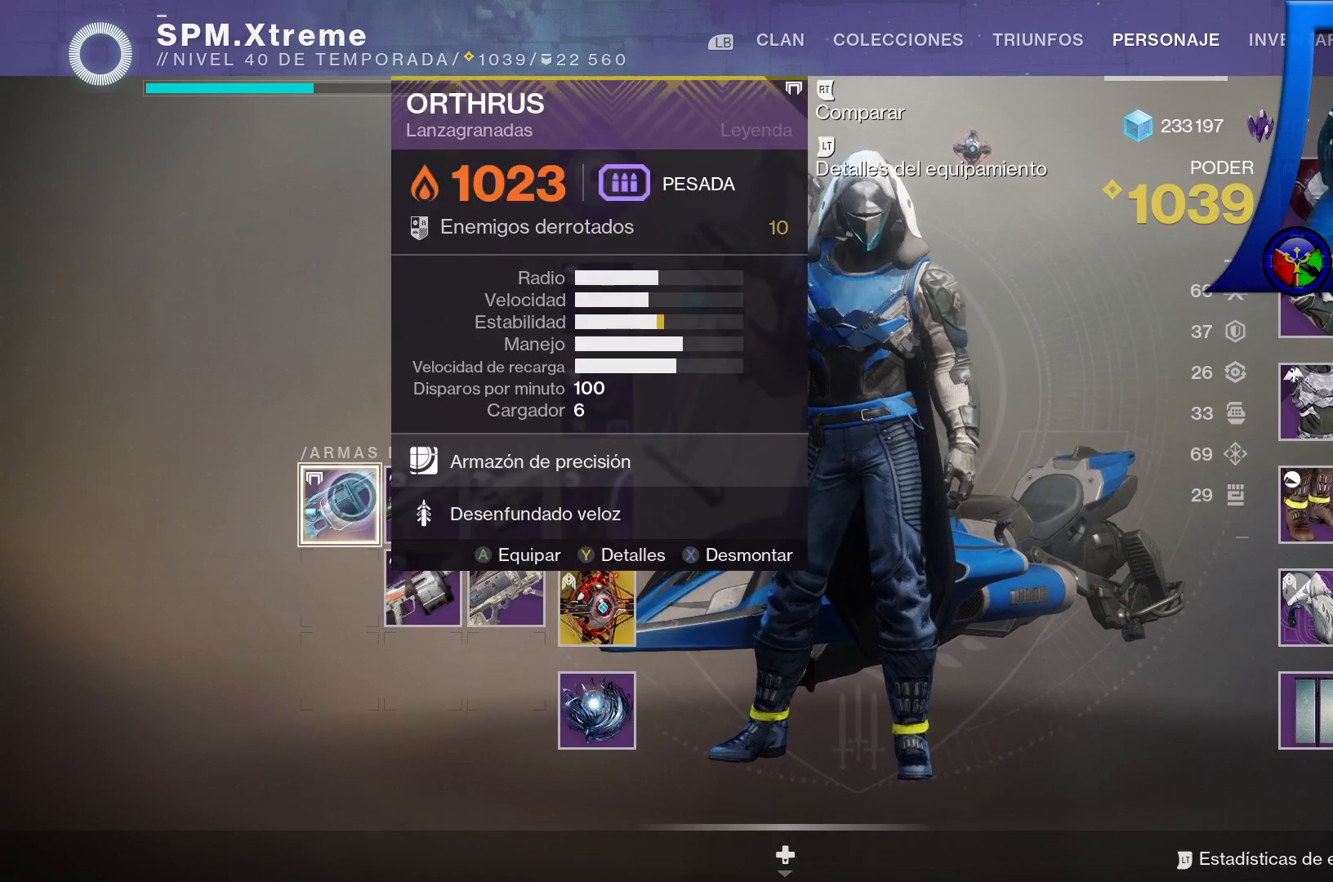
{"buttons": [], "left_stick": "center", "right_stick": "center", "events": [[250, "left_stick", "right"], [483, "left_stick", "center"]]}
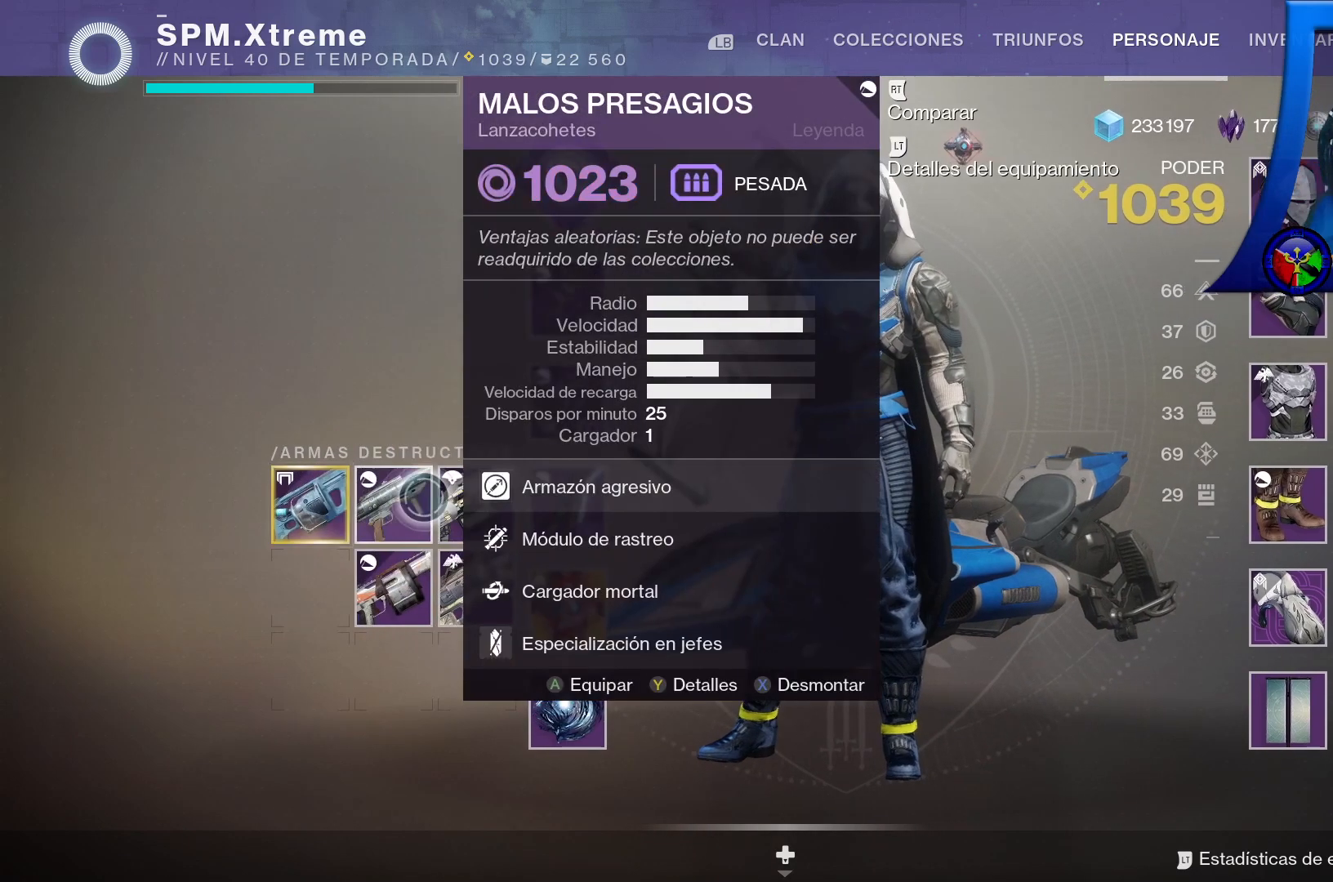
{"buttons": [], "left_stick": "left", "right_stick": "center", "events": [[267, "left_stick", "left"]]}
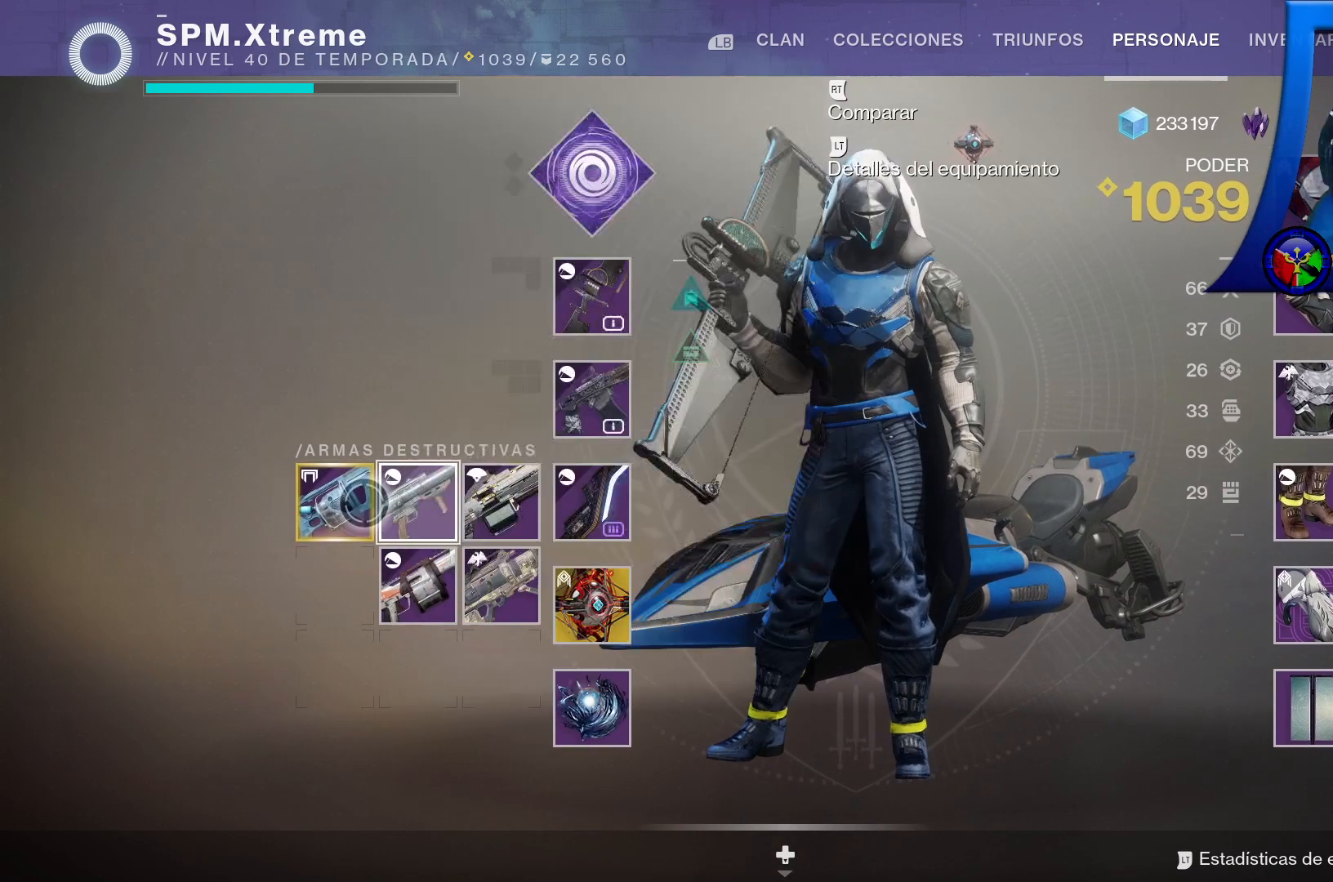
{"buttons": [], "left_stick": "down-right", "right_stick": "center", "events": [[17, "left_stick", "center"], [467, "left_stick", "down-right"]]}
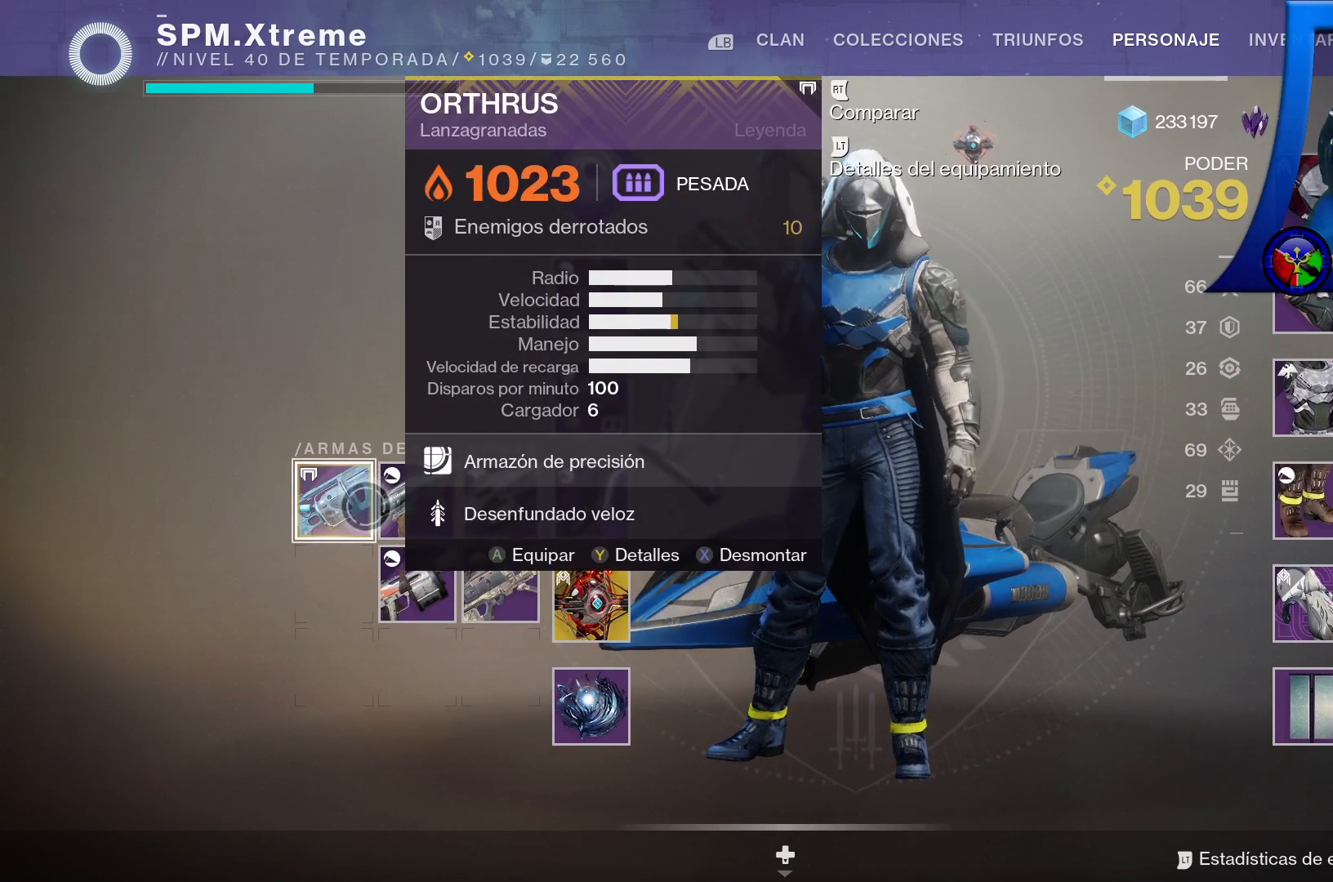
{"buttons": [], "left_stick": "center", "right_stick": "center", "events": [[200, "left_stick", "center"]]}